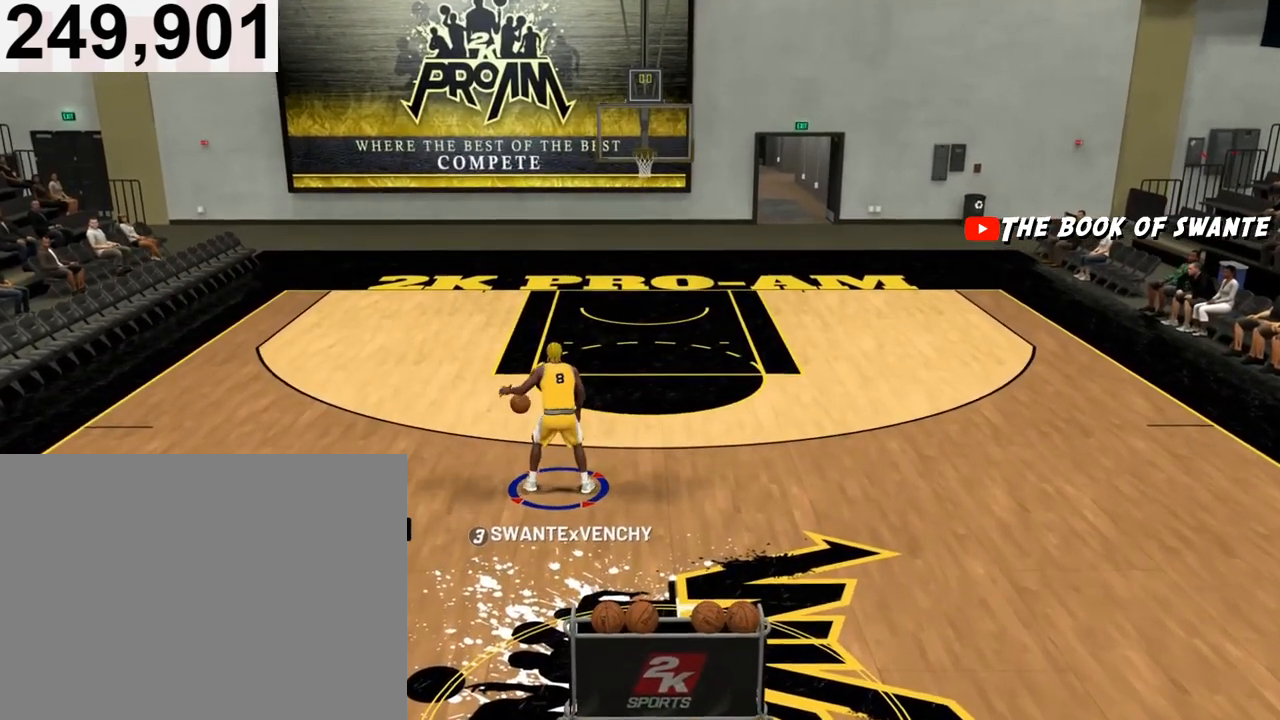
Gameplay with a controller (PlayStation layout); each line is a JSON object with the inputs held at the frame after it. "events" lists button and stick changes between this image and that frame as [ms after this image, input, new state], when the widget could be followed in between.
{"buttons": ["R2"], "left_stick": "up-left", "right_stick": "center", "events": [[67, "right_stick", "center"], [133, "left_stick", "up-right"], [167, "R2", "down"], [233, "R2", "up"], [300, "left_stick", "up-left"], [300, "right_stick", "down-left"], [400, "right_stick", "center"], [467, "R2", "down"]]}
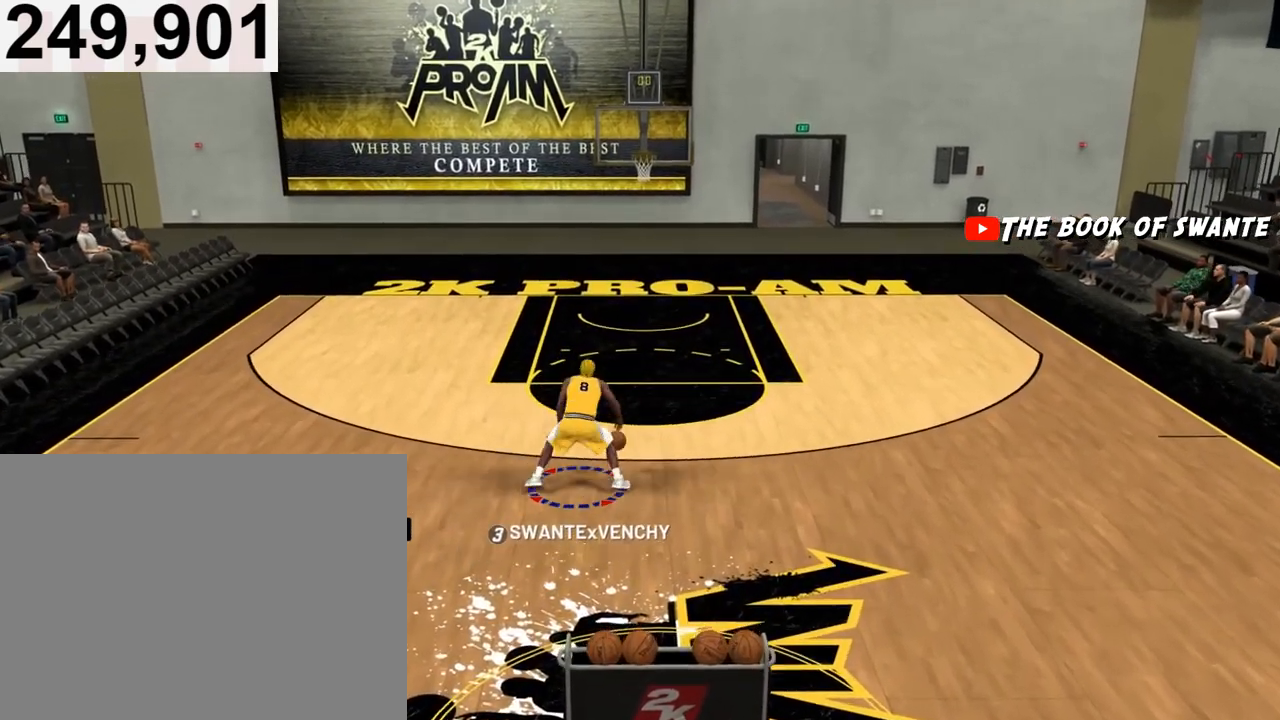
{"buttons": ["R2"], "left_stick": "left", "right_stick": "center", "events": [[133, "L3", "down"], [500, "L3", "up"], [500, "left_stick", "left"]]}
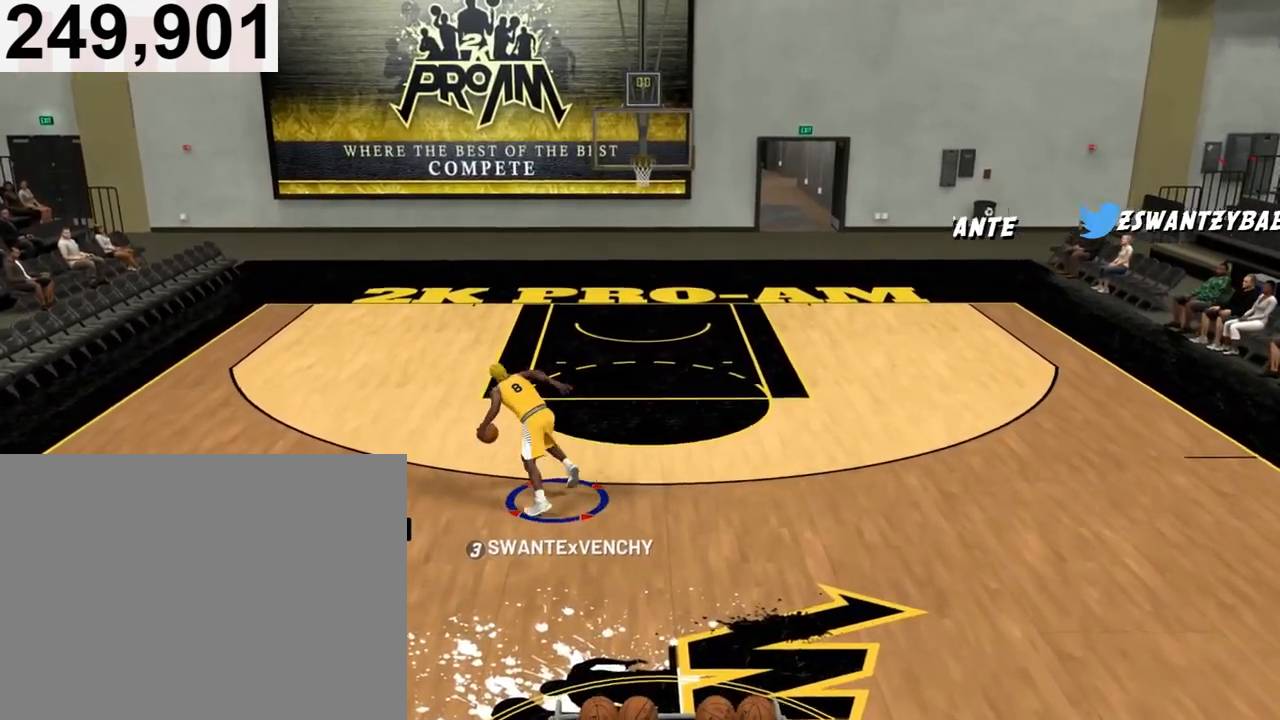
{"buttons": [], "left_stick": "center", "right_stick": "center", "events": [[133, "R2", "up"], [133, "left_stick", "center"]]}
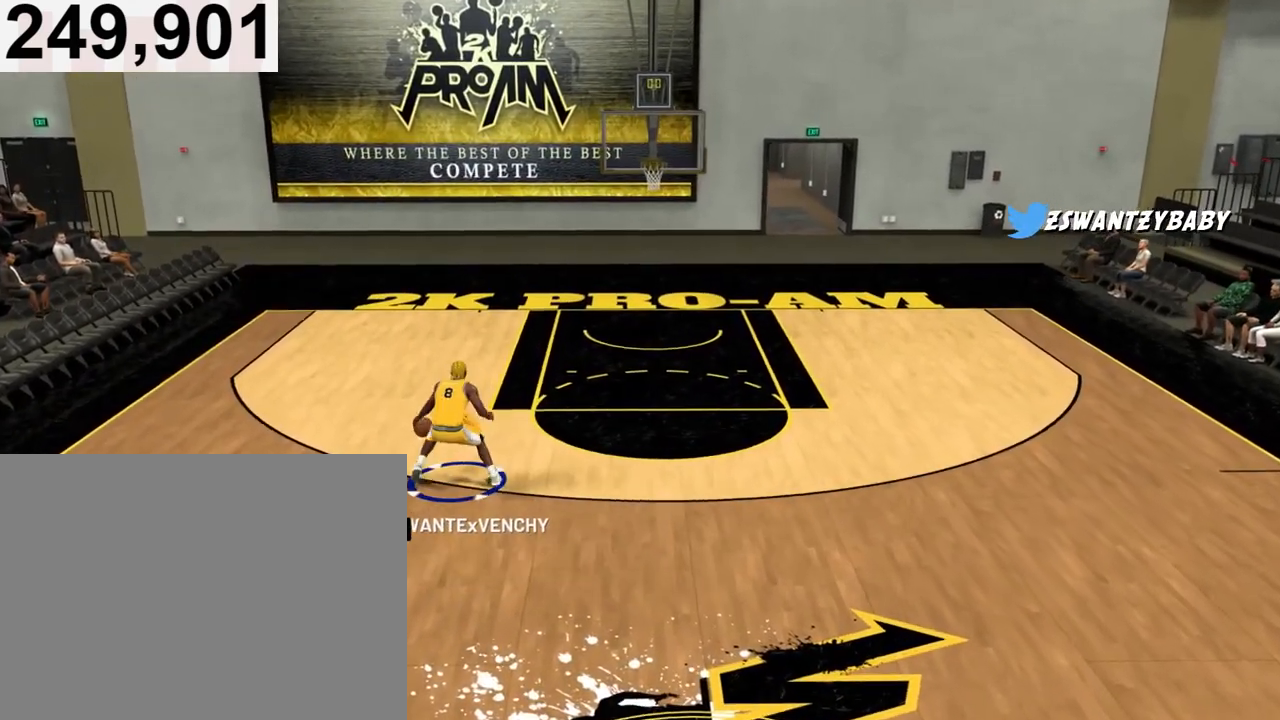
{"buttons": [], "left_stick": "up-right", "right_stick": "center", "events": [[300, "left_stick", "up-right"], [333, "R2", "down"], [500, "R2", "up"]]}
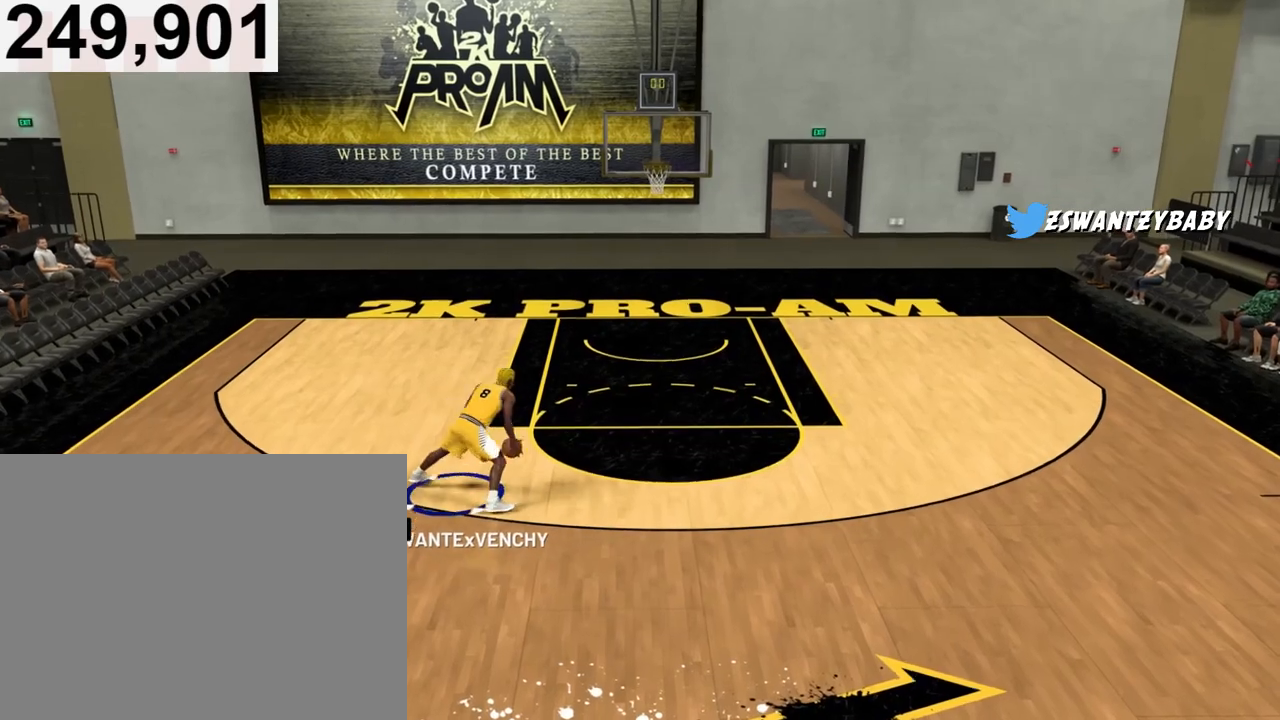
{"buttons": ["R2"], "left_stick": "up-left", "right_stick": "center", "events": [[33, "left_stick", "up-left"], [33, "right_stick", "down-left"], [100, "right_stick", "center"], [300, "R2", "down"]]}
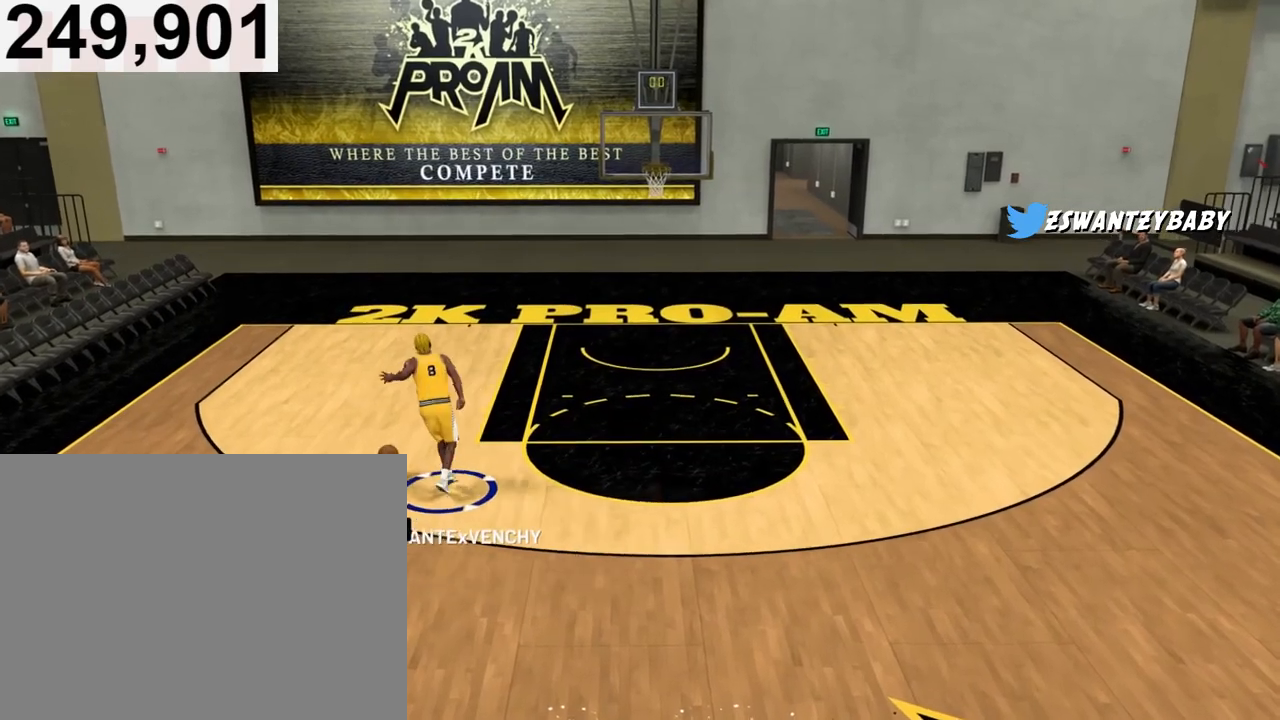
{"buttons": [], "left_stick": "up-left", "right_stick": "center", "events": [[500, "R2", "up"]]}
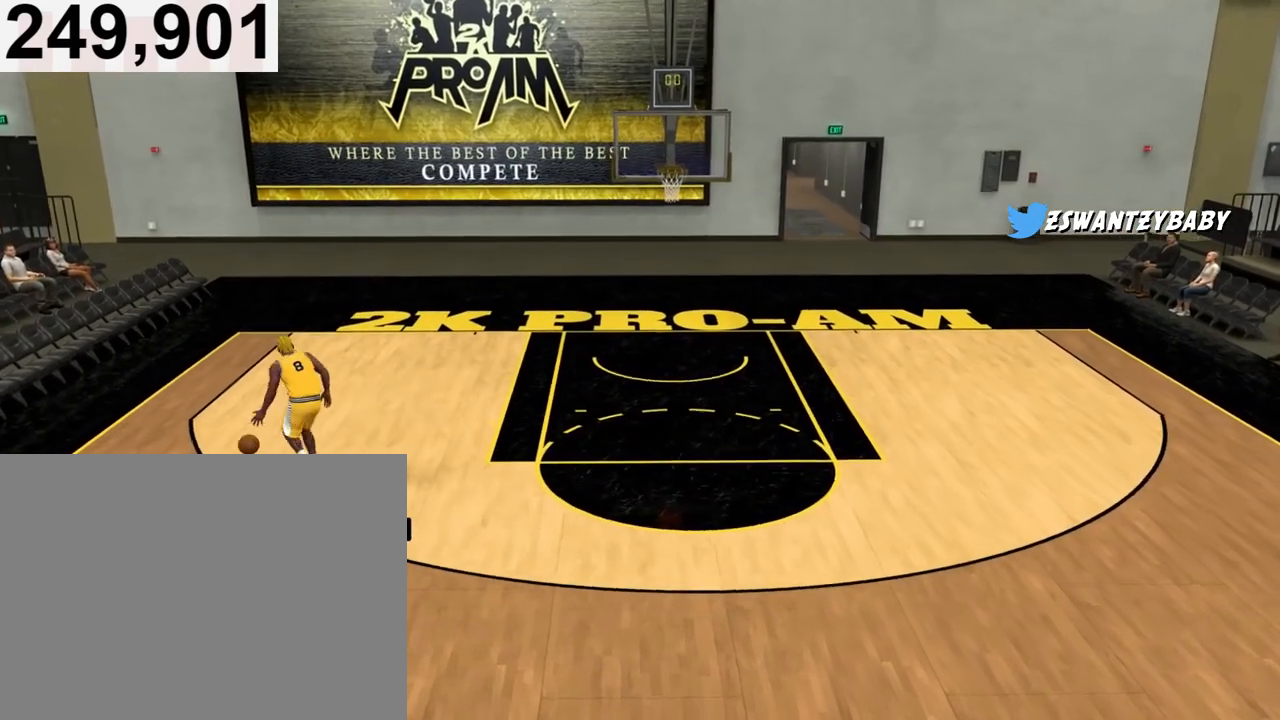
{"buttons": [], "left_stick": "center", "right_stick": "center", "events": [[133, "left_stick", "center"]]}
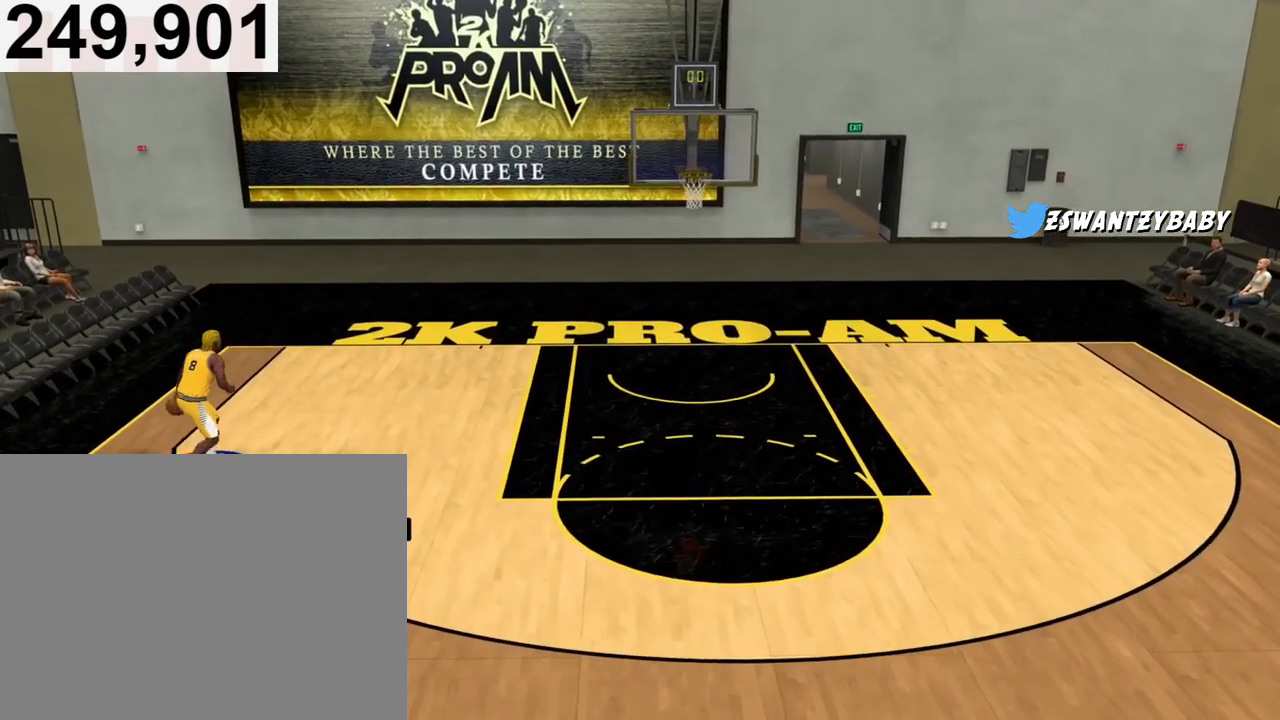
{"buttons": ["R2"], "left_stick": "down-right", "right_stick": "center", "events": [[167, "R2", "down"], [217, "left_stick", "down-right"]]}
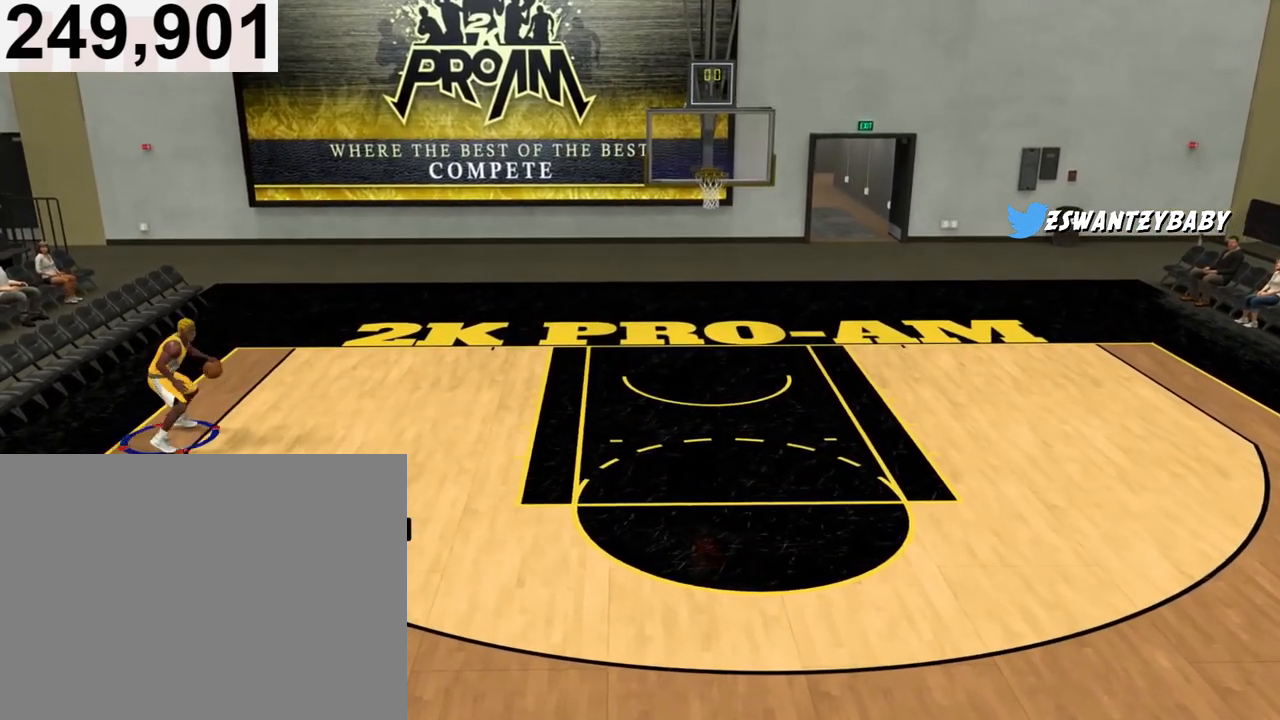
{"buttons": ["R2"], "left_stick": "down-right", "right_stick": "center", "events": []}
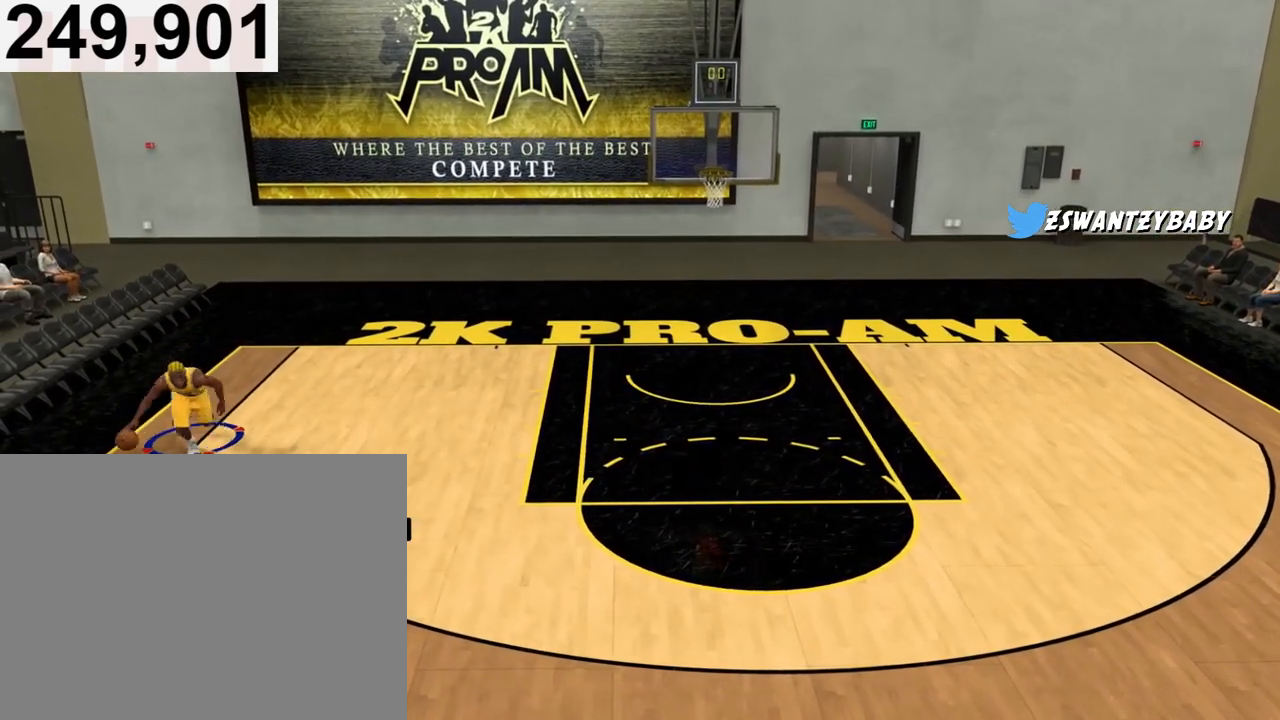
{"buttons": ["R2"], "left_stick": "down-right", "right_stick": "center", "events": []}
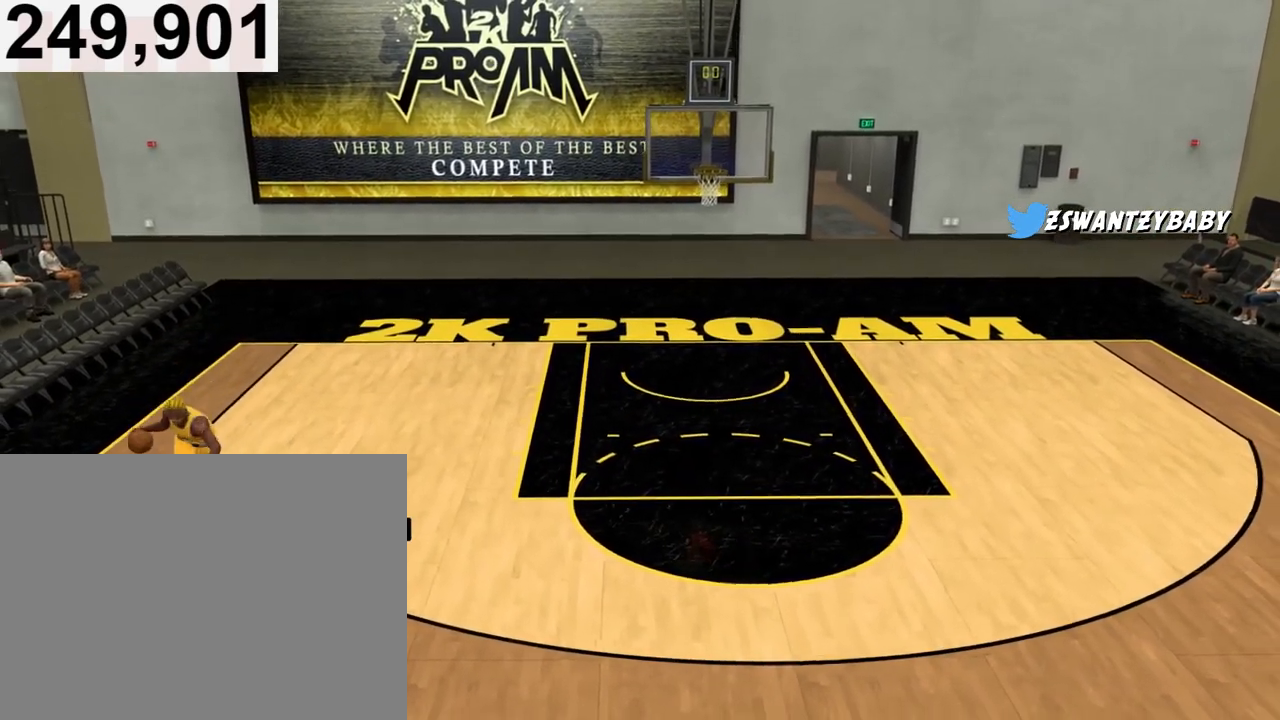
{"buttons": ["R2"], "left_stick": "down-right", "right_stick": "center", "events": []}
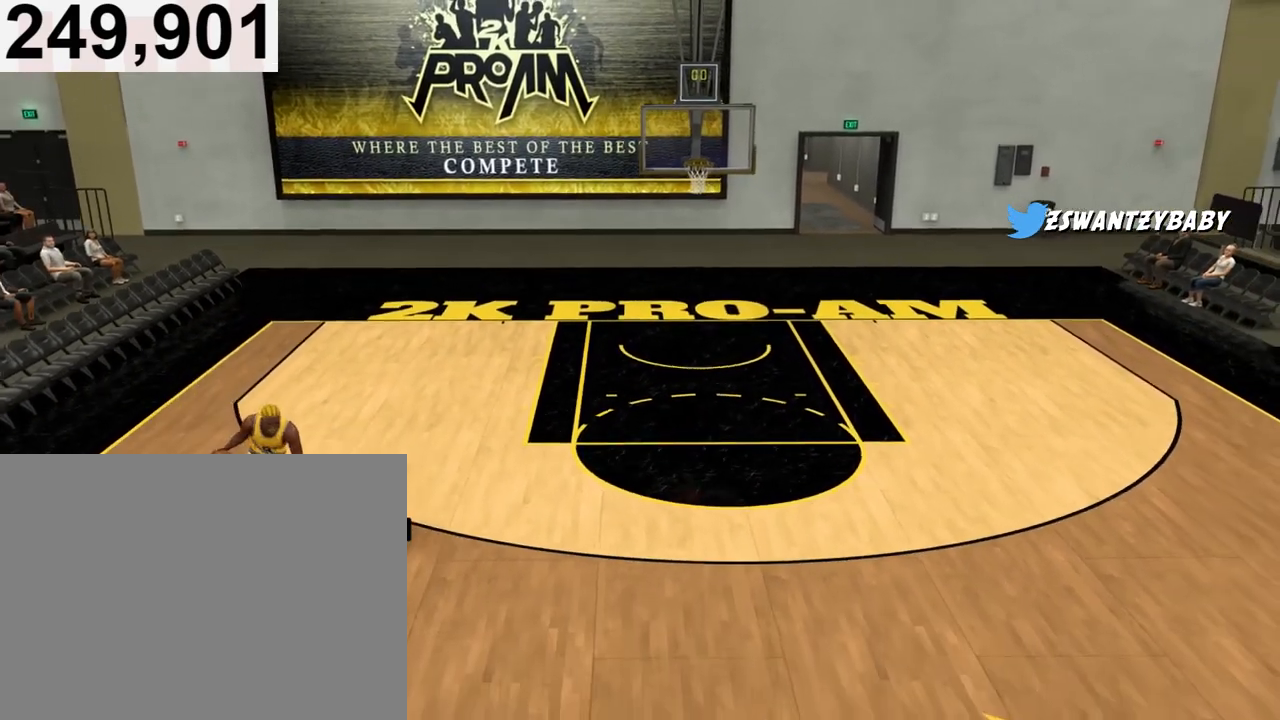
{"buttons": [], "left_stick": "down-right", "right_stick": "center", "events": [[400, "R2", "up"]]}
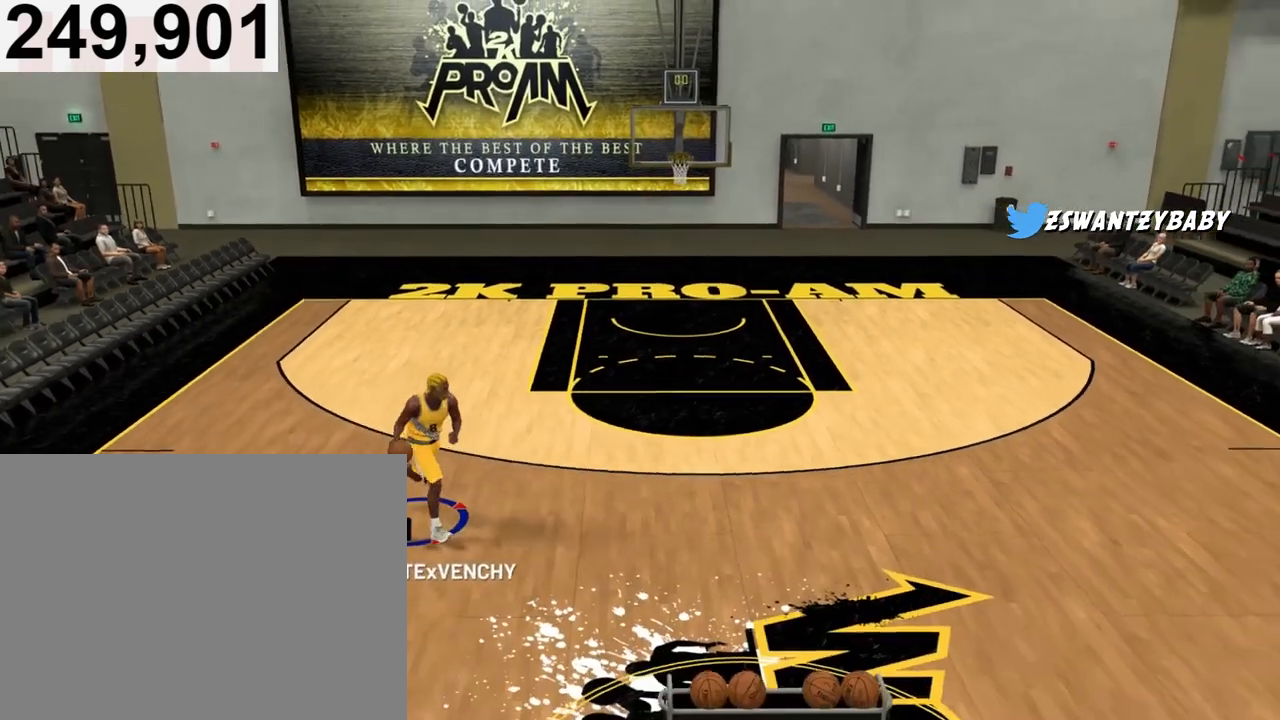
{"buttons": [], "left_stick": "center", "right_stick": "center", "events": [[67, "left_stick", "center"]]}
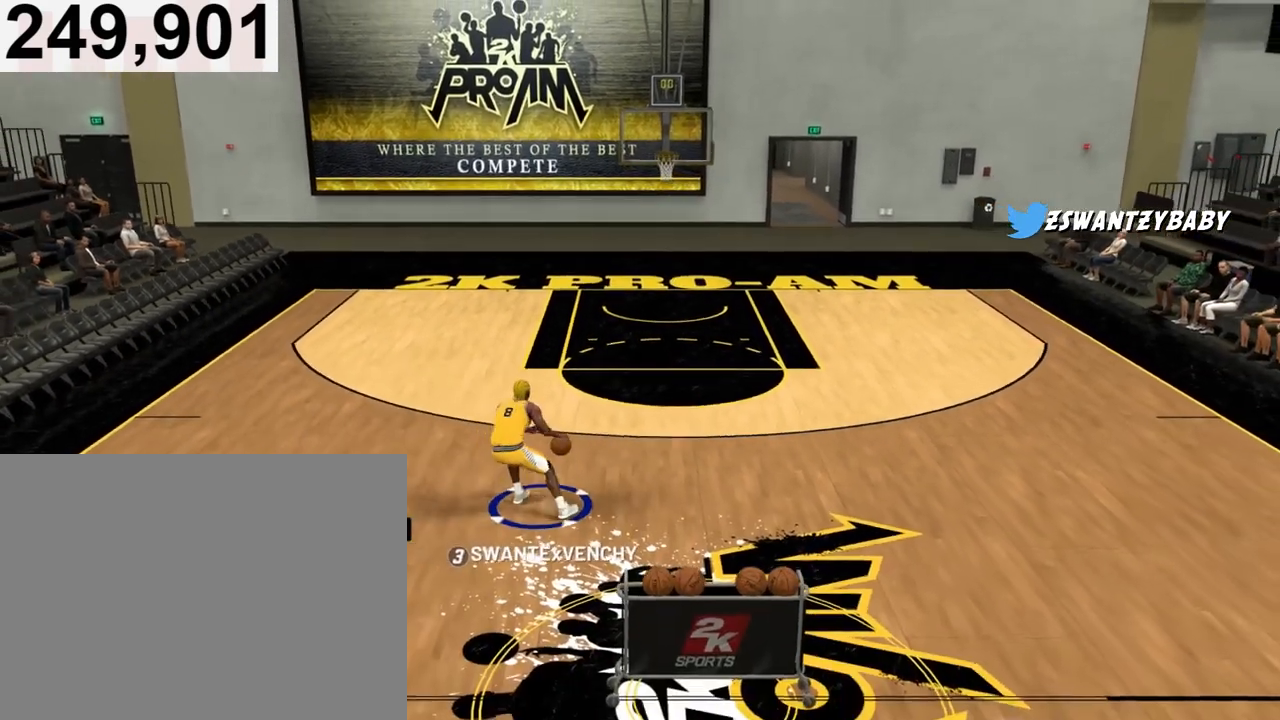
{"buttons": [], "left_stick": "center", "right_stick": "center", "events": []}
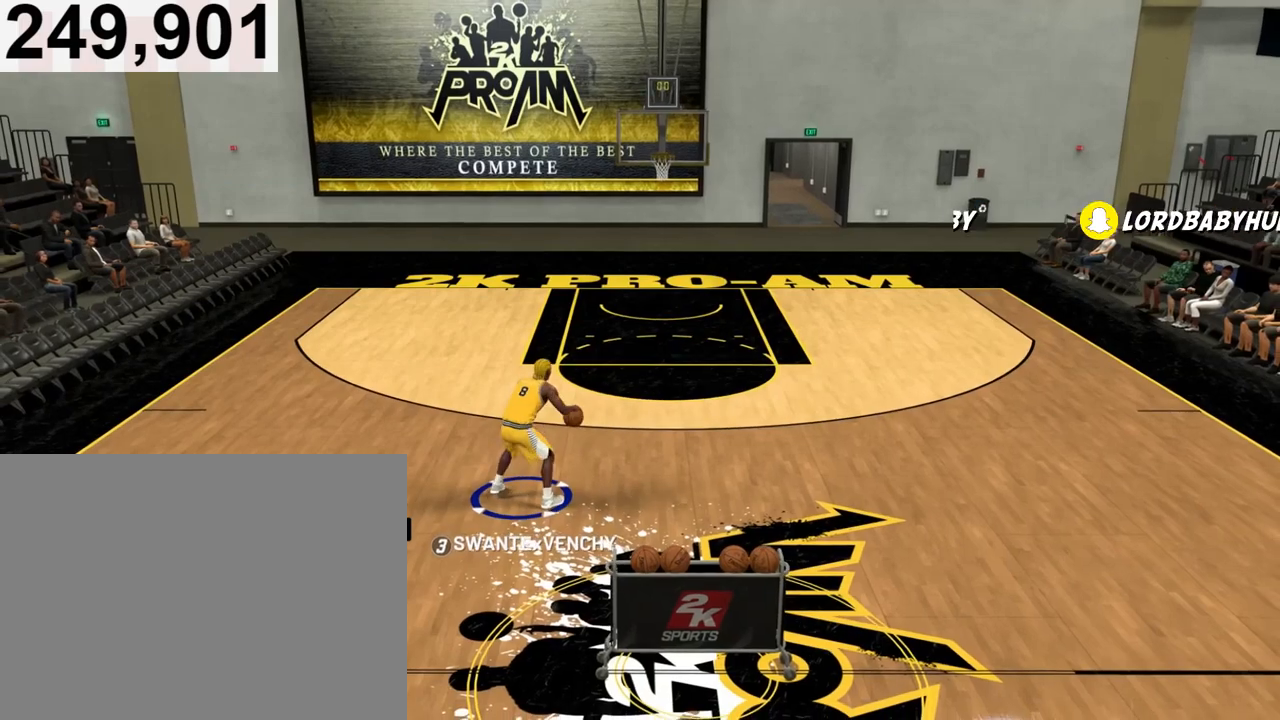
{"buttons": [], "left_stick": "center", "right_stick": "center", "events": []}
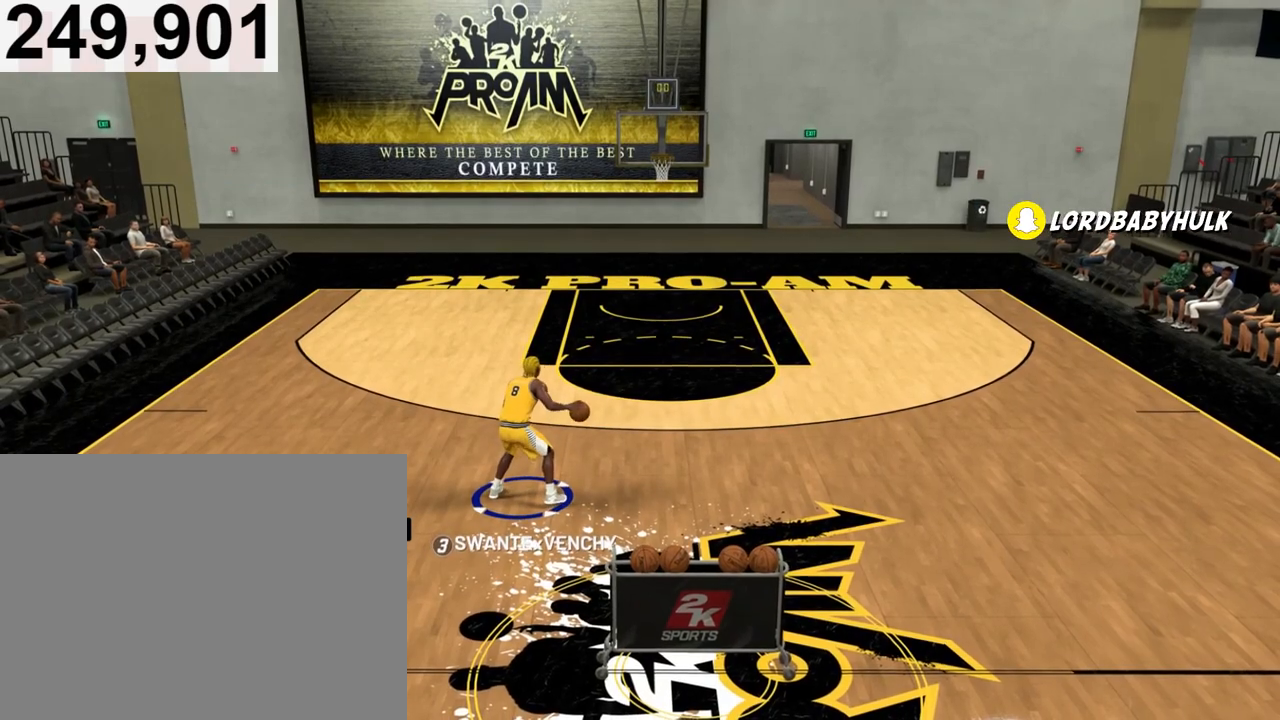
{"buttons": [], "left_stick": "center", "right_stick": "center", "events": []}
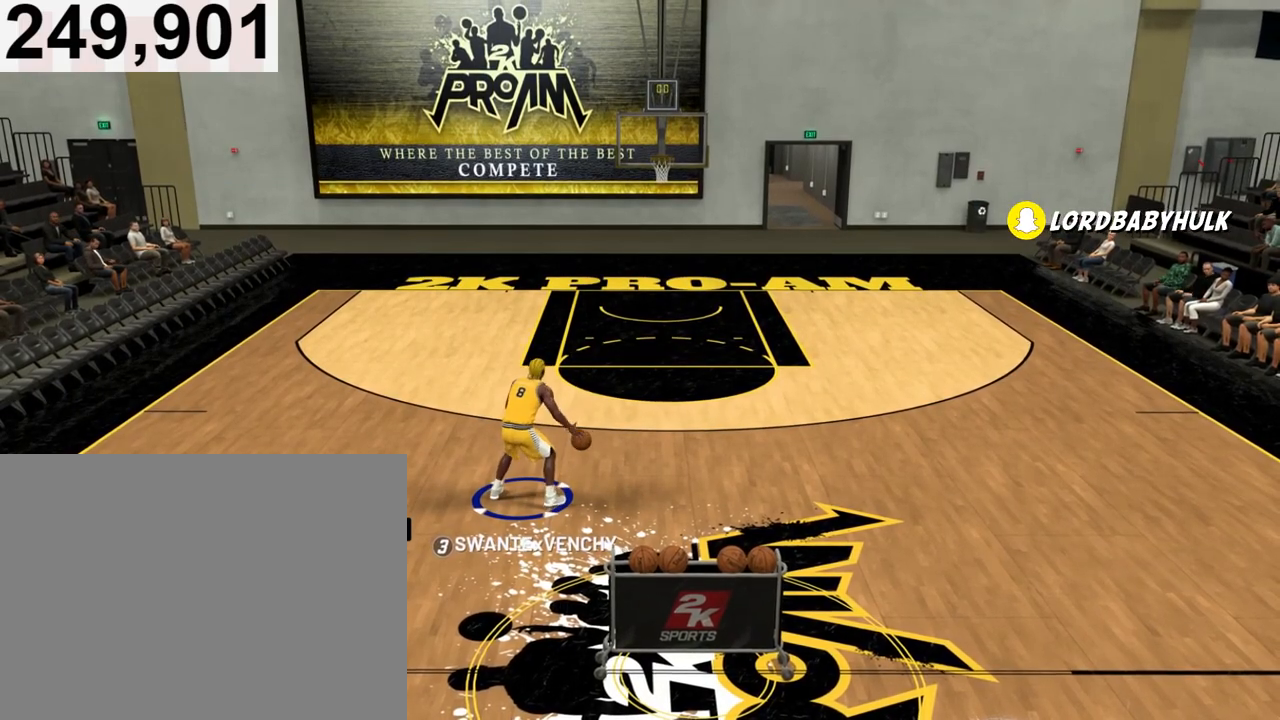
{"buttons": [], "left_stick": "center", "right_stick": "center", "events": []}
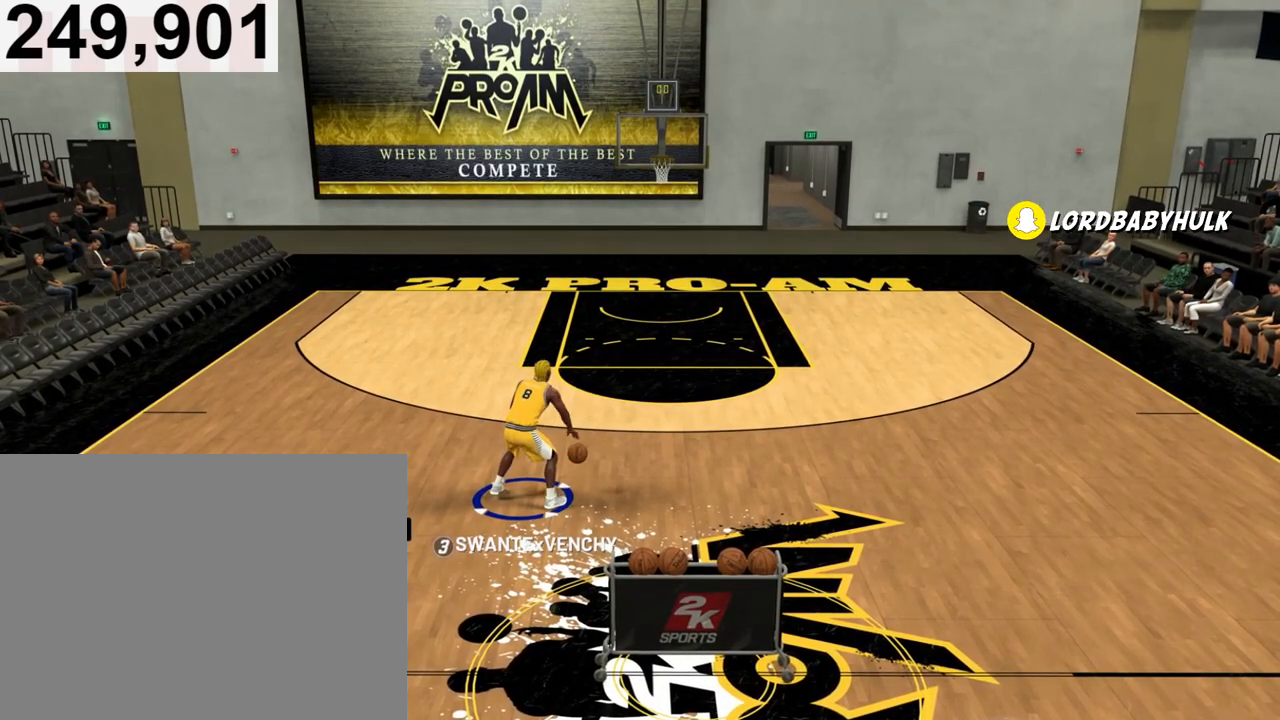
{"buttons": [], "left_stick": "center", "right_stick": "center", "events": []}
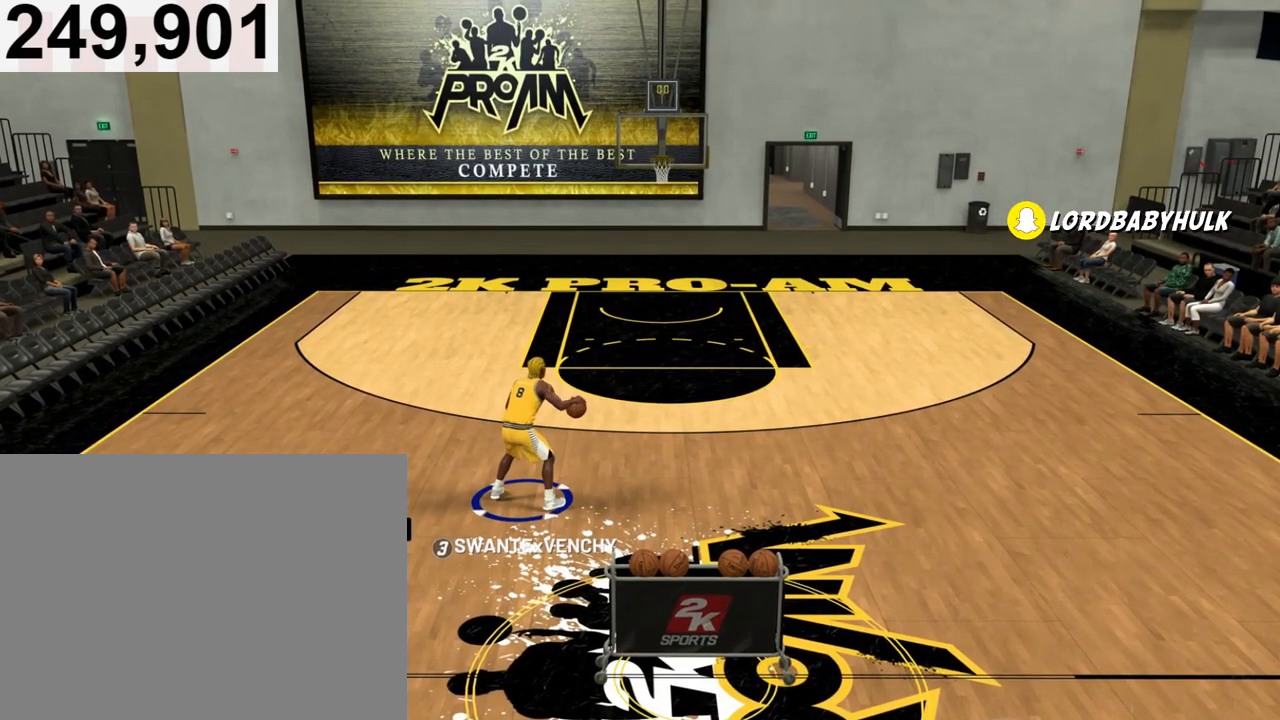
{"buttons": [], "left_stick": "center", "right_stick": "center", "events": []}
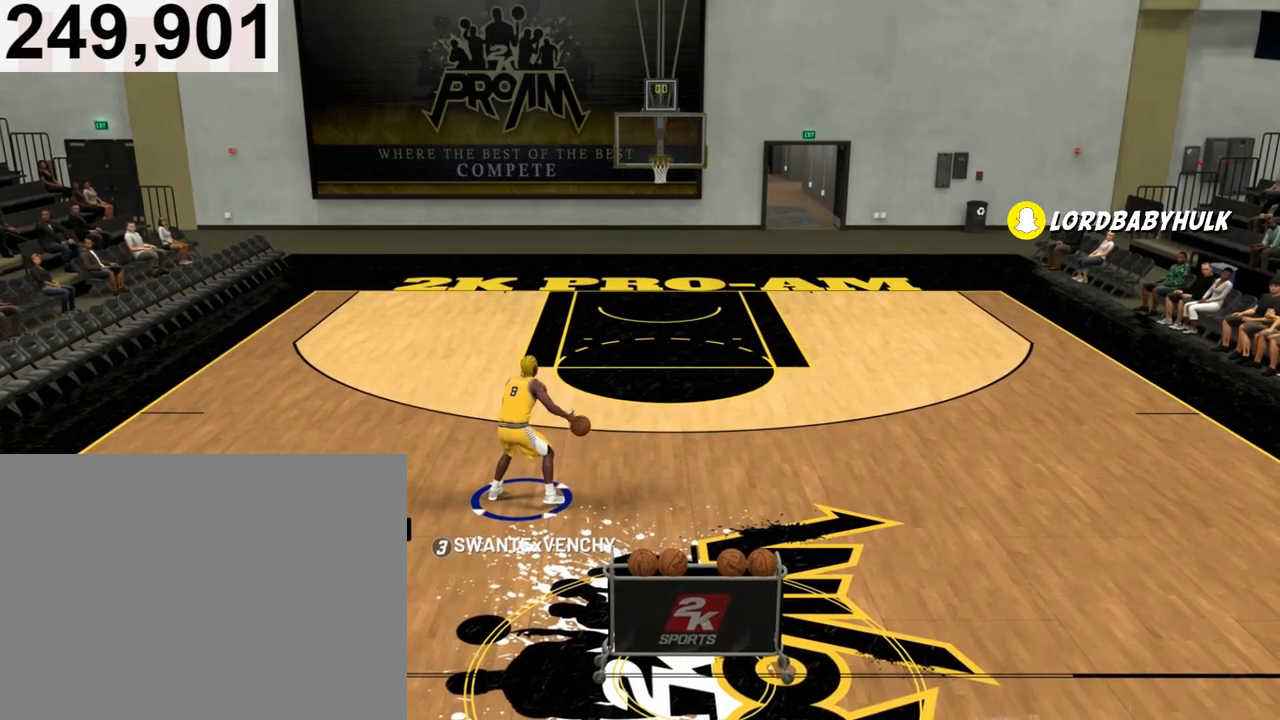
{"buttons": [], "left_stick": "center", "right_stick": "center", "events": []}
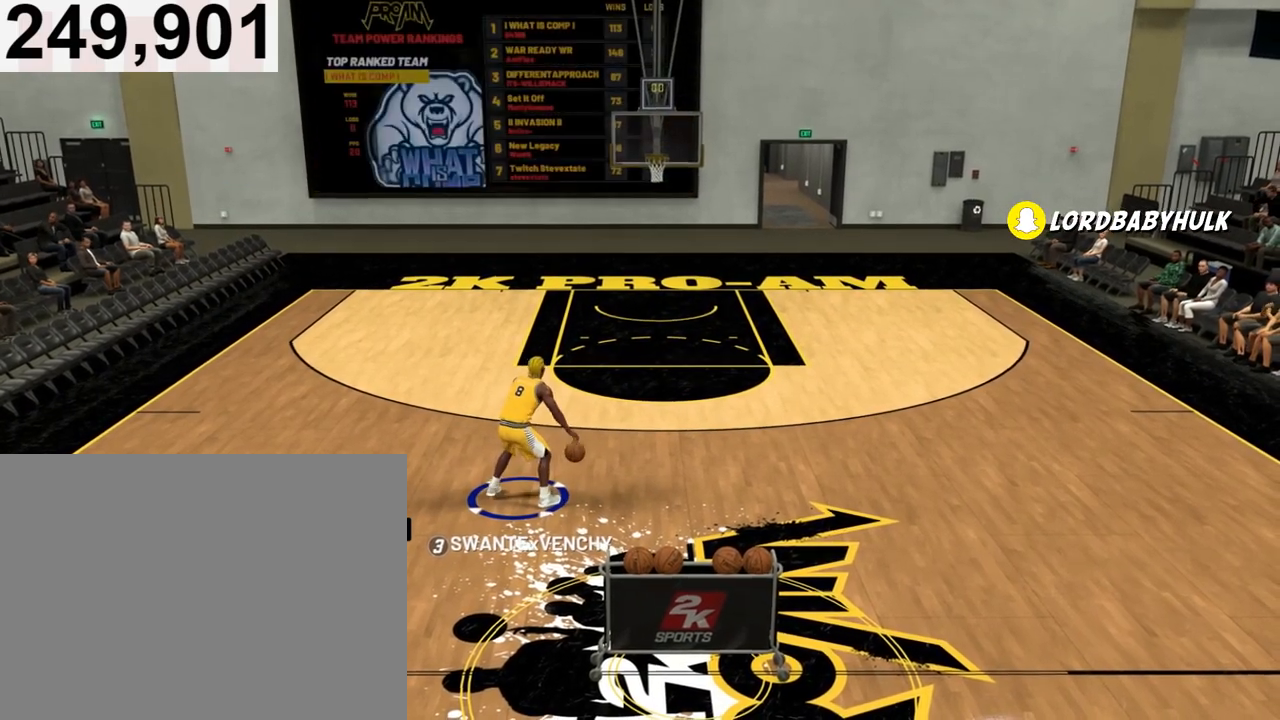
{"buttons": [], "left_stick": "center", "right_stick": "center", "events": []}
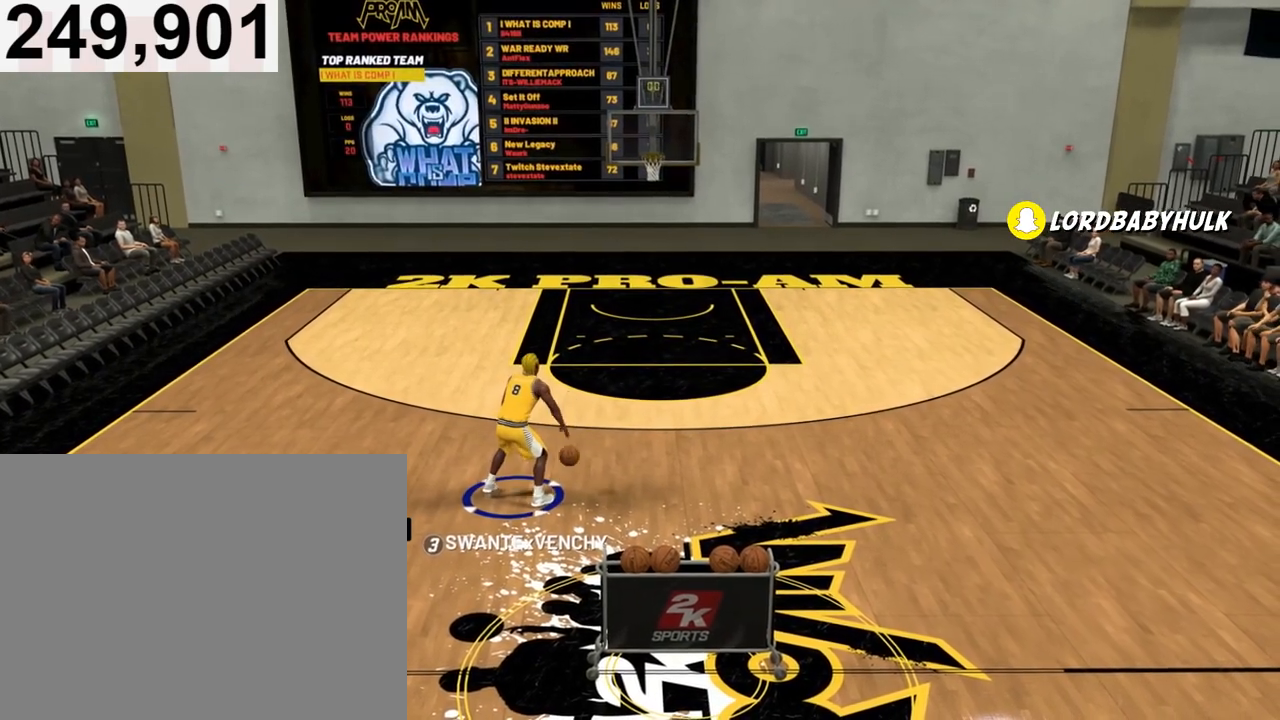
{"buttons": ["R2"], "left_stick": "up-left", "right_stick": "center", "events": [[300, "right_stick", "up-left"], [400, "right_stick", "center"], [467, "R2", "down"], [500, "left_stick", "up-left"]]}
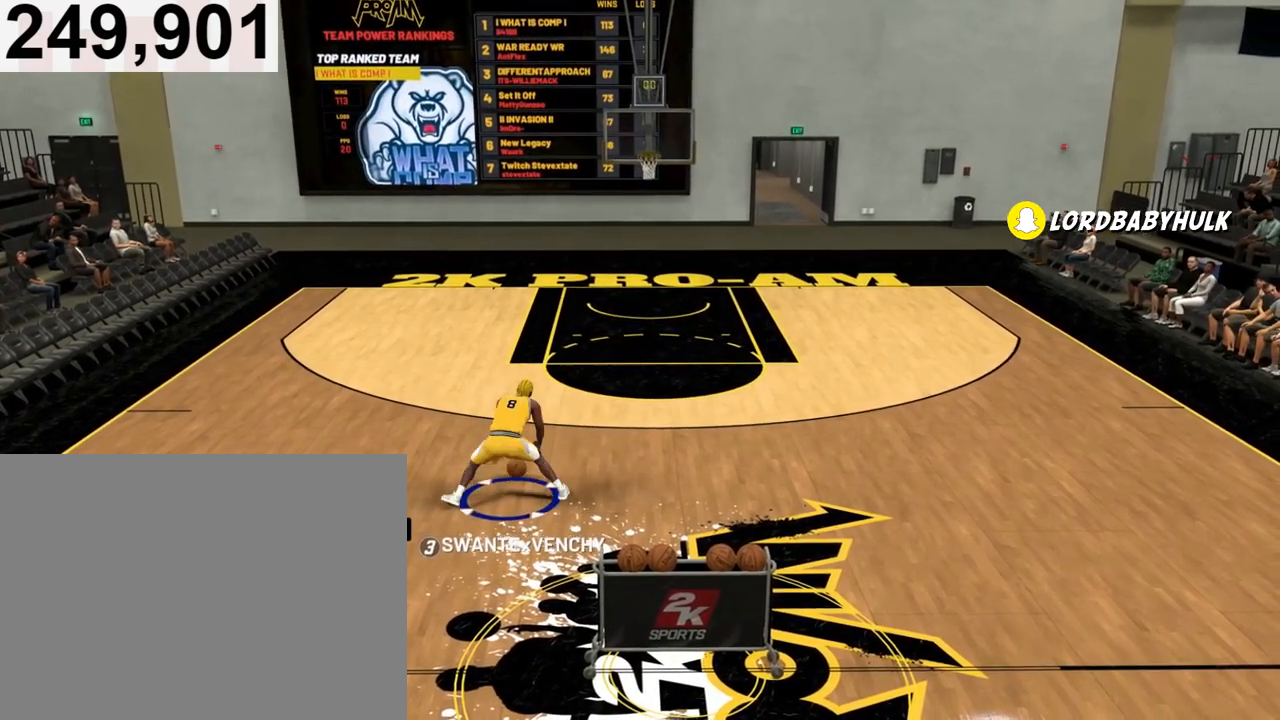
{"buttons": [], "left_stick": "center", "right_stick": "center", "events": [[400, "R2", "up"], [400, "left_stick", "center"]]}
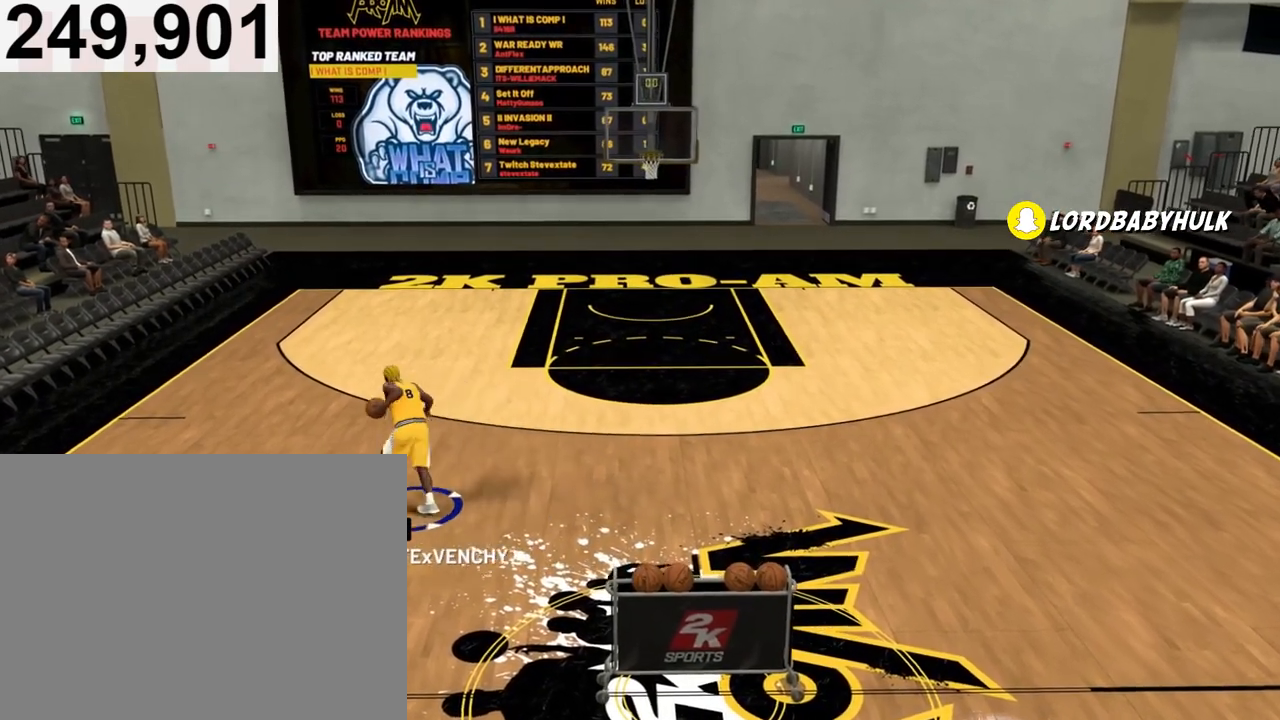
{"buttons": ["R2"], "left_stick": "up-right", "right_stick": "center", "events": [[300, "right_stick", "right"], [400, "right_stick", "center"], [500, "R2", "down"], [500, "left_stick", "up-right"]]}
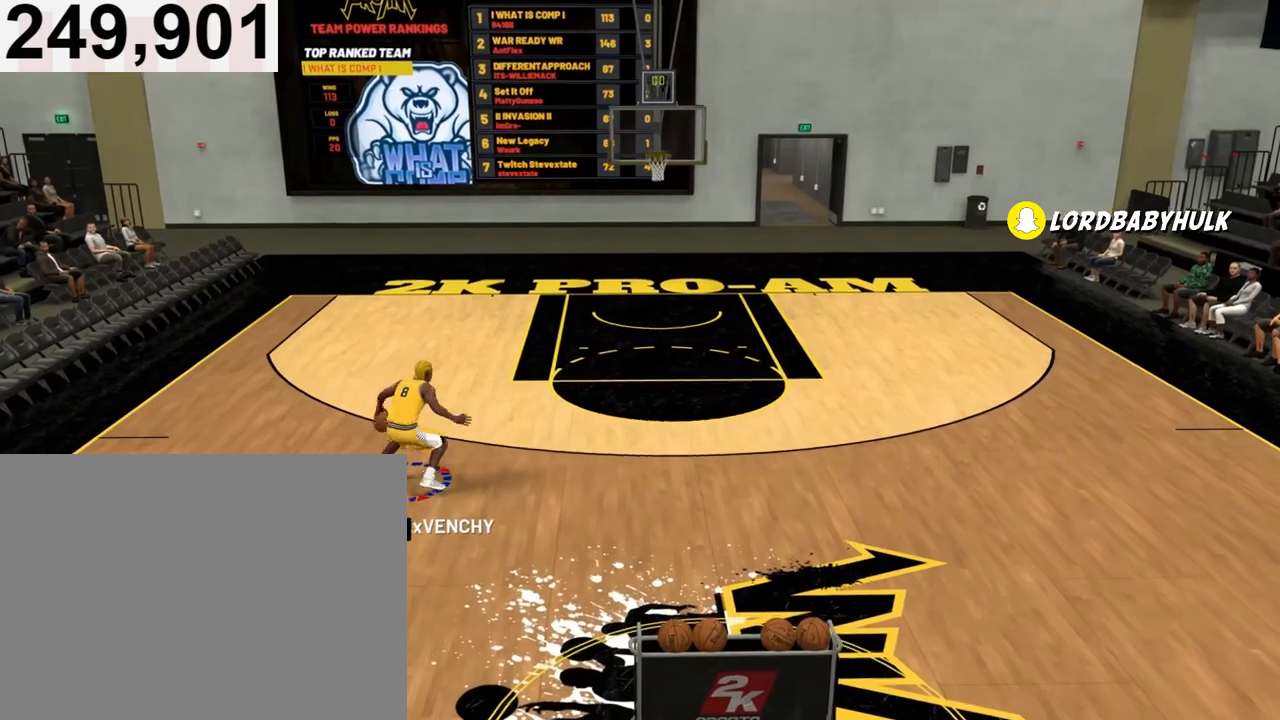
{"buttons": ["R2"], "left_stick": "down-right", "right_stick": "center", "events": [[300, "left_stick", "down-right"]]}
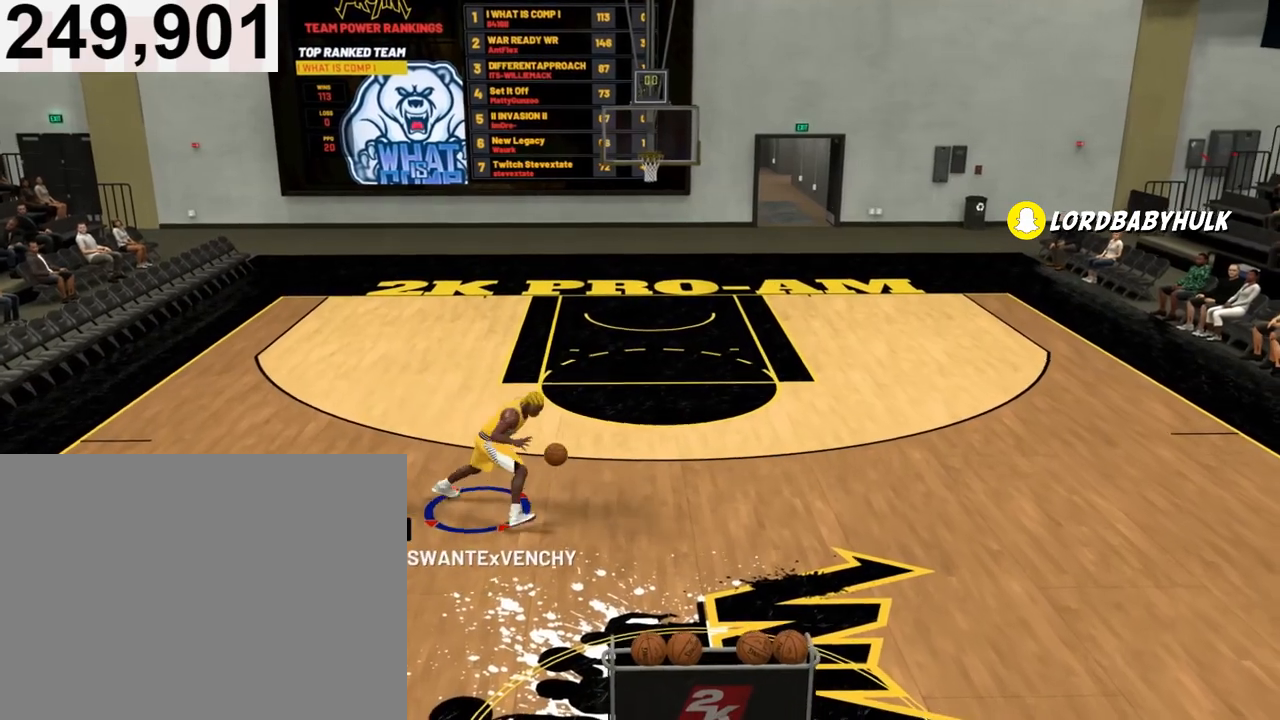
{"buttons": ["R2"], "left_stick": "down-right", "right_stick": "center", "events": []}
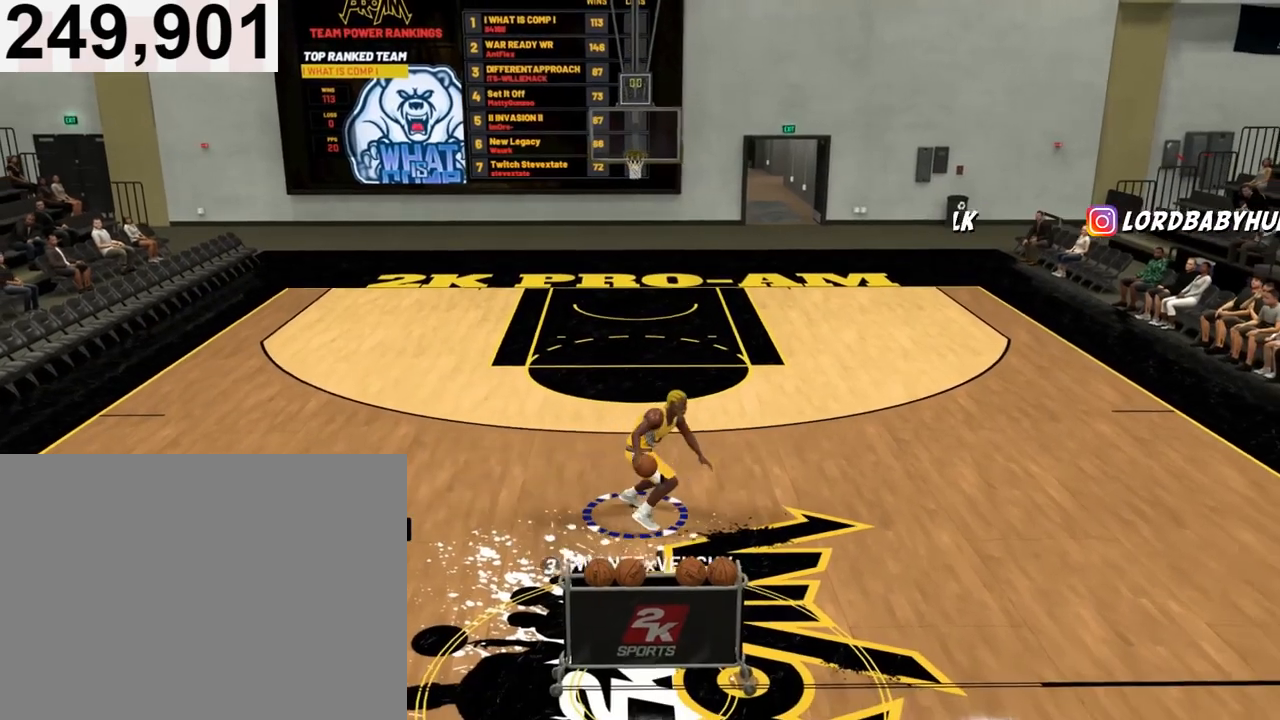
{"buttons": [], "left_stick": "center", "right_stick": "center", "events": [[33, "right_stick", "left"], [67, "R2", "up"], [100, "right_stick", "center"], [133, "left_stick", "center"]]}